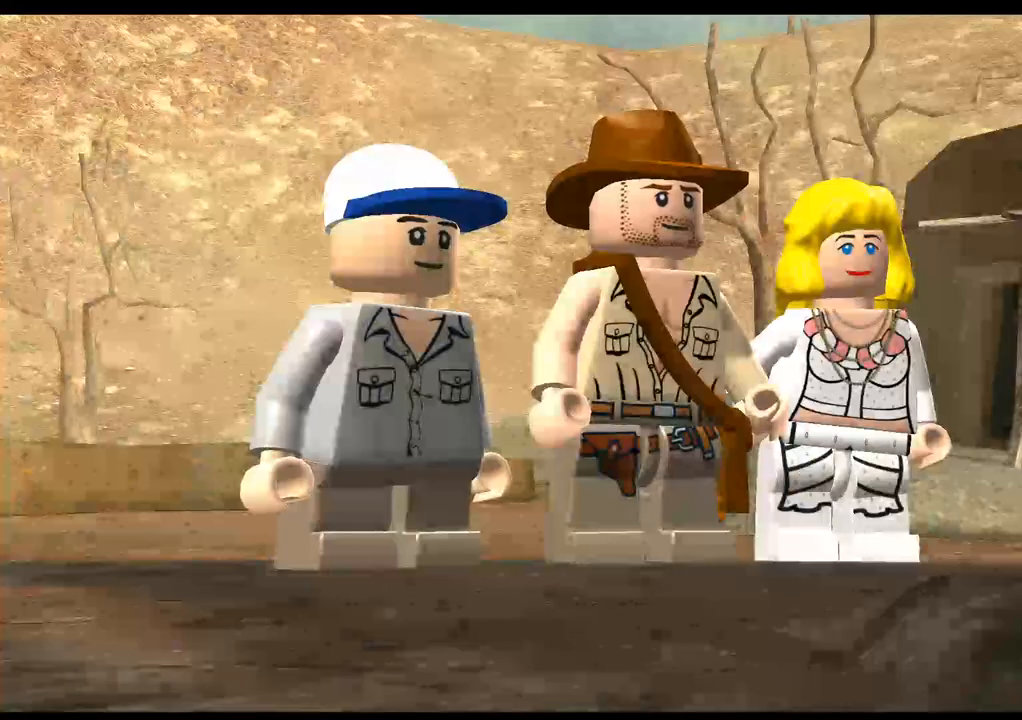
Gameplay with a controller (PlayStation layout); each line is a JSON object with the inputs held at the frame after it. "events" lists button and stick changes between this image and that frame as [ms after this image, input, new state], when the widget could be followed in between. Not read: R3.
{"buttons": [], "left_stick": "center", "right_stick": "center", "events": [[200, "CROSS", "down"], [317, "CROSS", "up"]]}
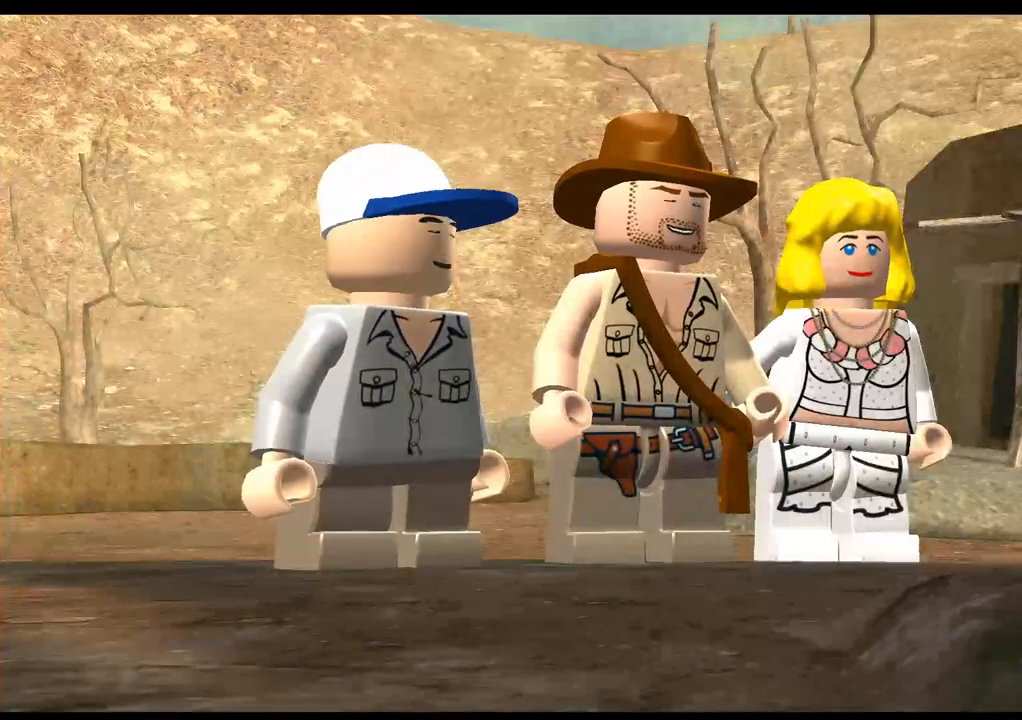
{"buttons": [], "left_stick": "center", "right_stick": "center", "events": [[317, "CROSS", "down"], [417, "CROSS", "up"]]}
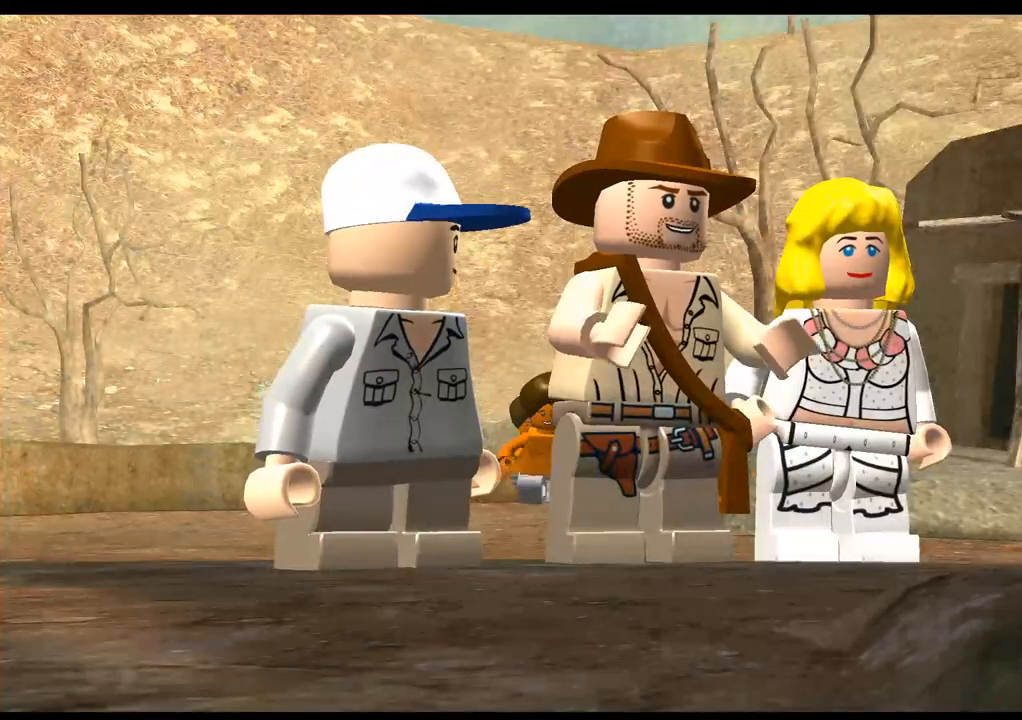
{"buttons": [], "left_stick": "center", "right_stick": "center", "events": []}
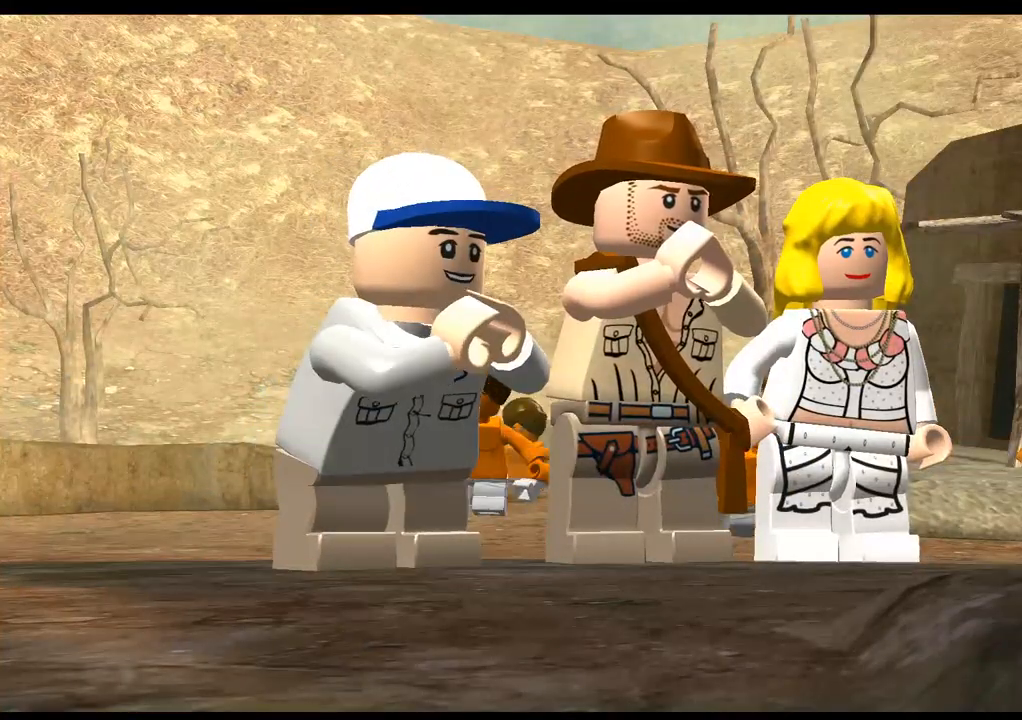
{"buttons": [], "left_stick": "center", "right_stick": "center", "events": []}
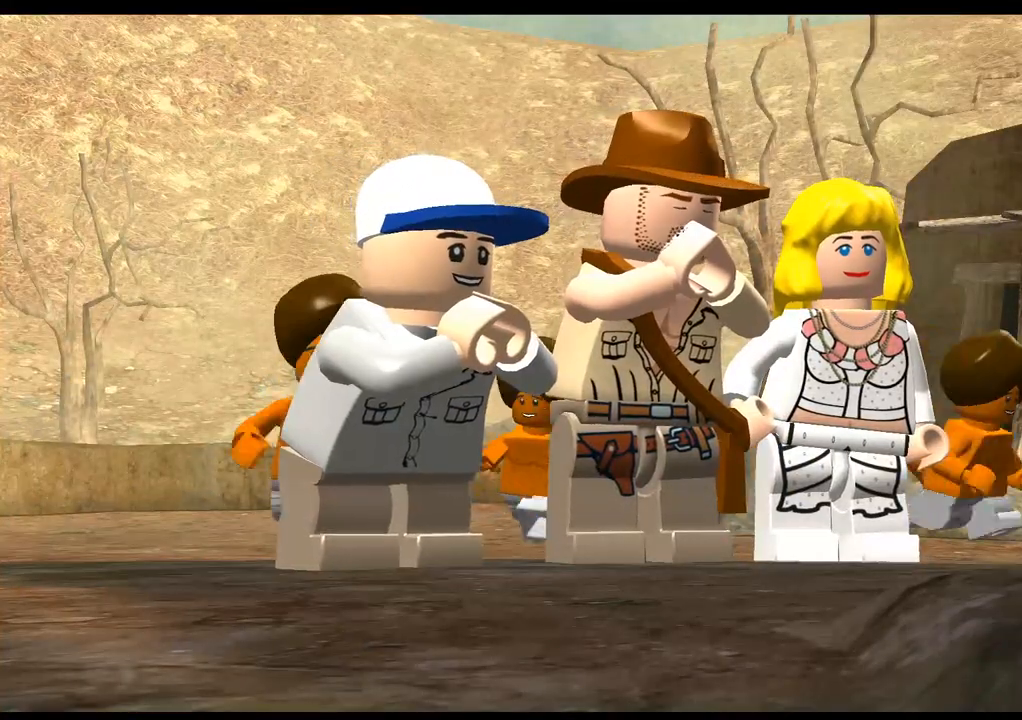
{"buttons": [], "left_stick": "center", "right_stick": "center", "events": []}
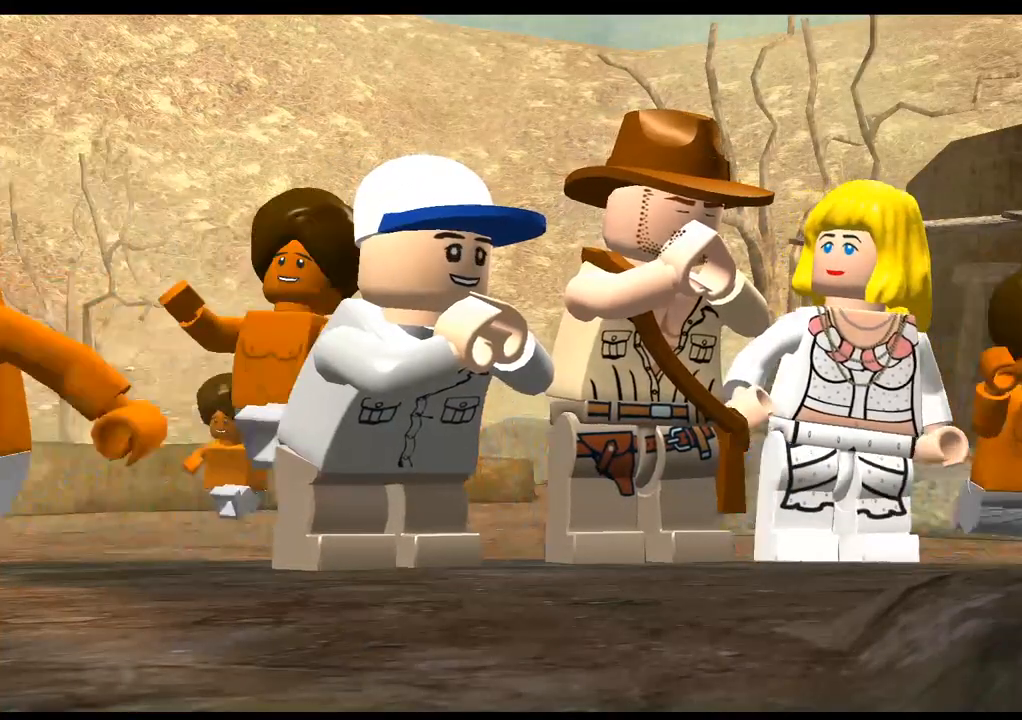
{"buttons": [], "left_stick": "center", "right_stick": "center", "events": []}
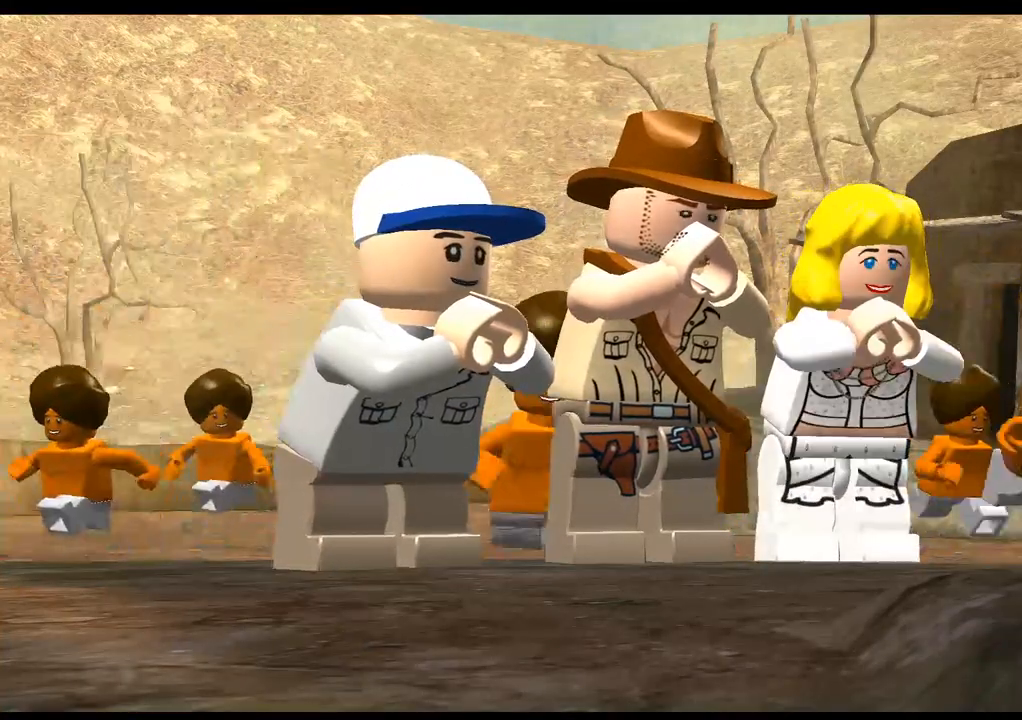
{"buttons": ["CROSS"], "left_stick": "center", "right_stick": "center", "events": [[400, "CROSS", "down"]]}
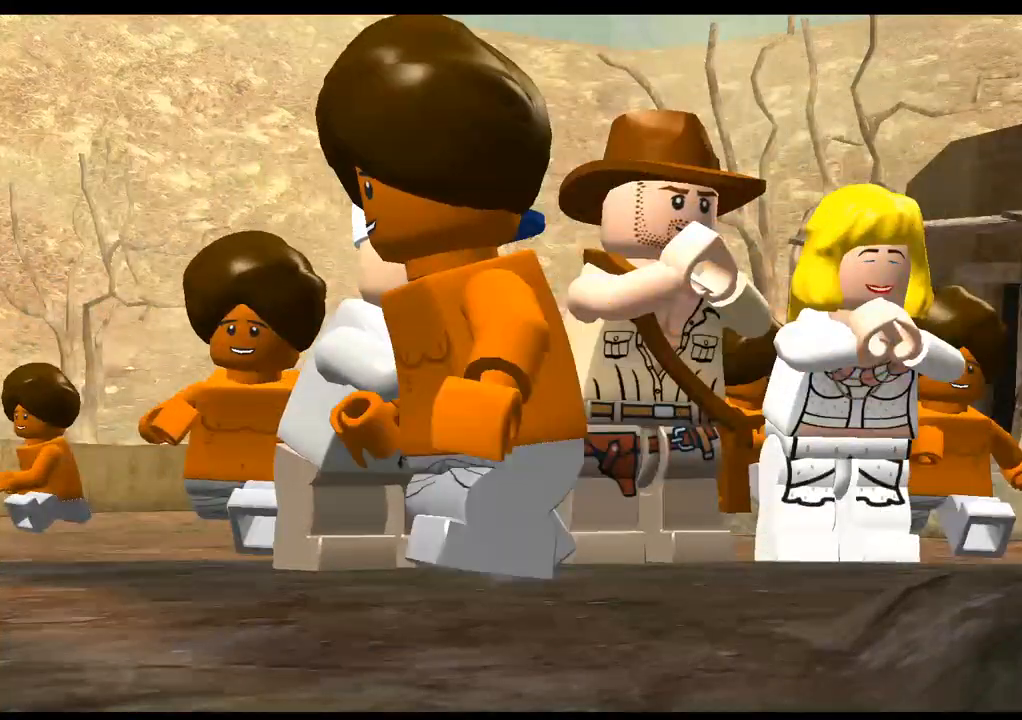
{"buttons": [], "left_stick": "center", "right_stick": "center", "events": [[33, "CROSS", "up"]]}
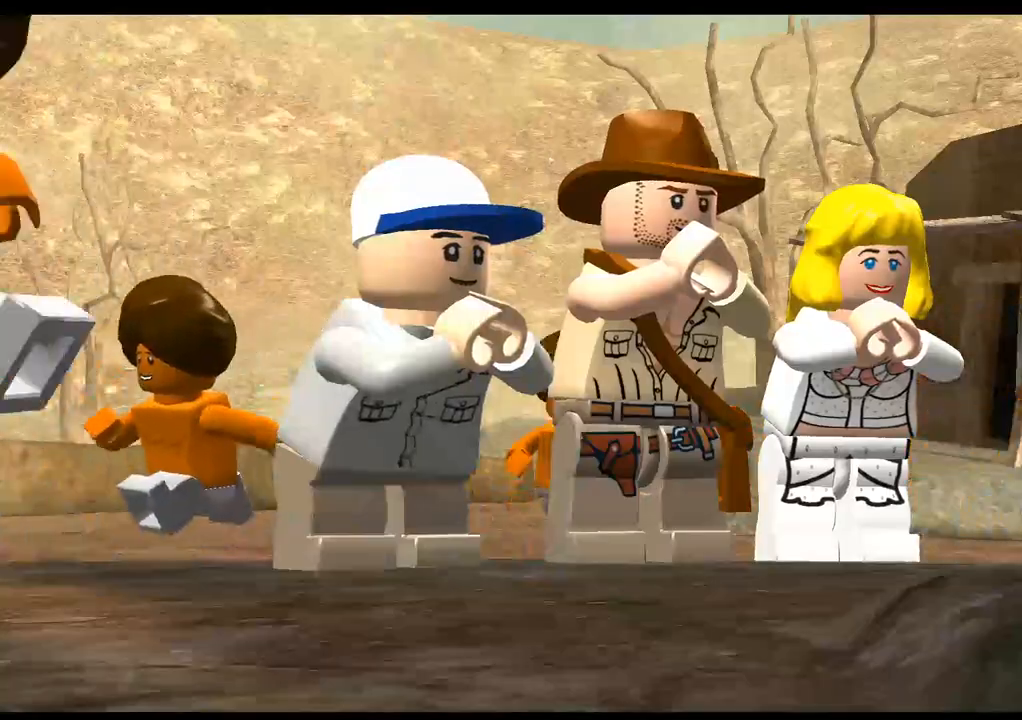
{"buttons": [], "left_stick": "center", "right_stick": "center", "events": []}
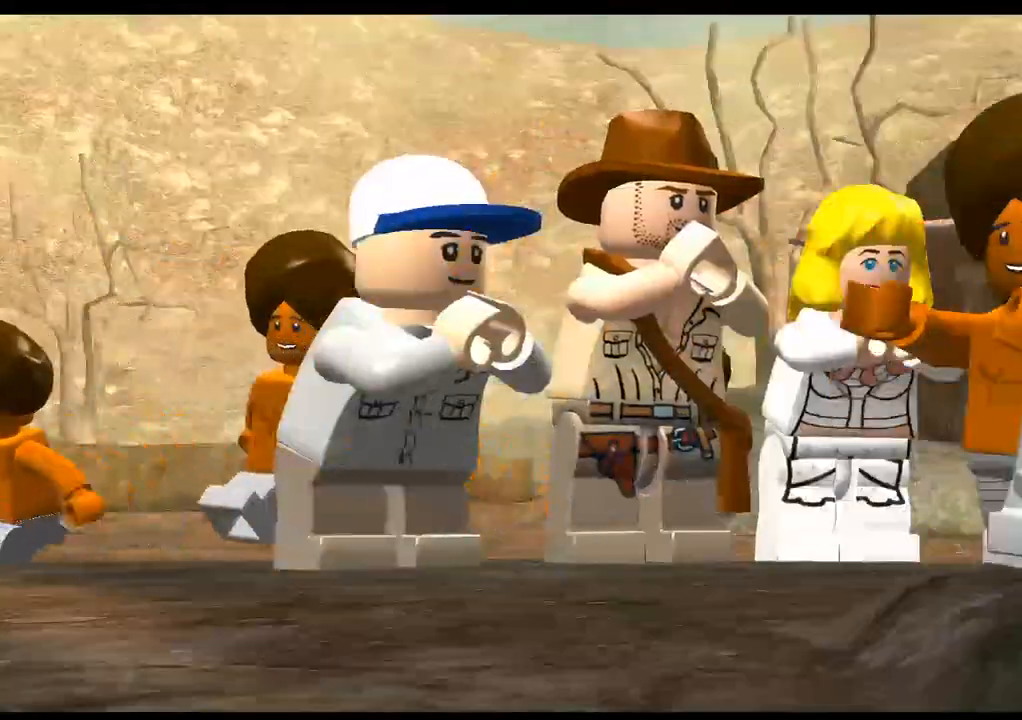
{"buttons": [], "left_stick": "center", "right_stick": "center", "events": [[117, "CROSS", "down"], [183, "left_stick", "right"], [233, "CROSS", "up"], [433, "left_stick", "center"]]}
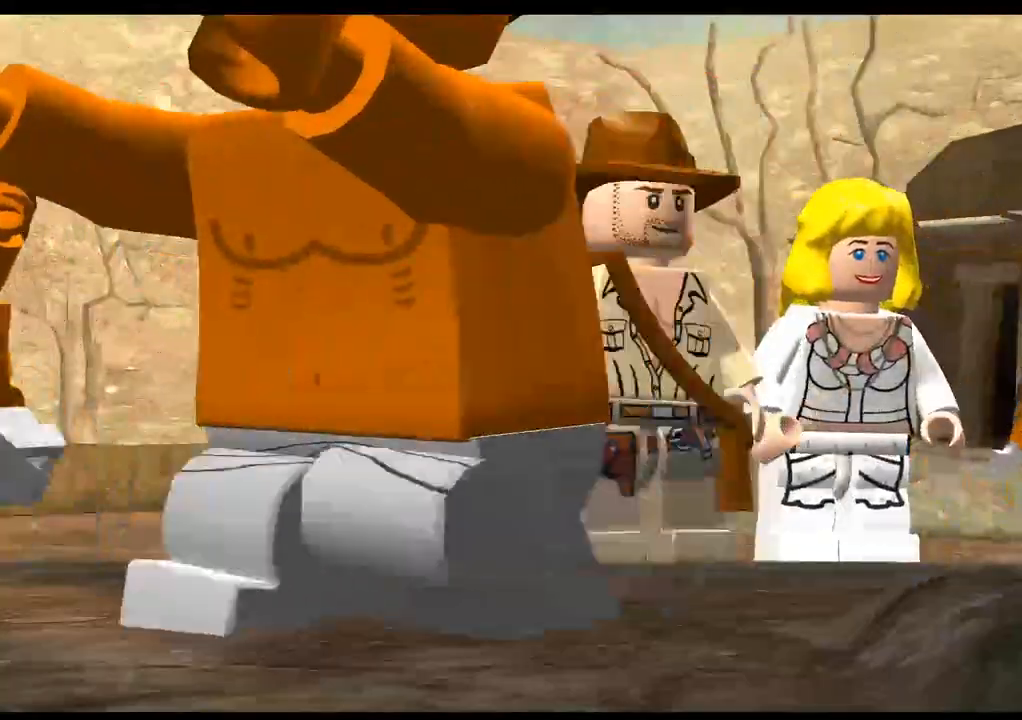
{"buttons": ["CROSS"], "left_stick": "right", "right_stick": "center", "events": [[100, "CROSS", "down"], [117, "left_stick", "right"], [233, "CROSS", "up"], [450, "CROSS", "down"]]}
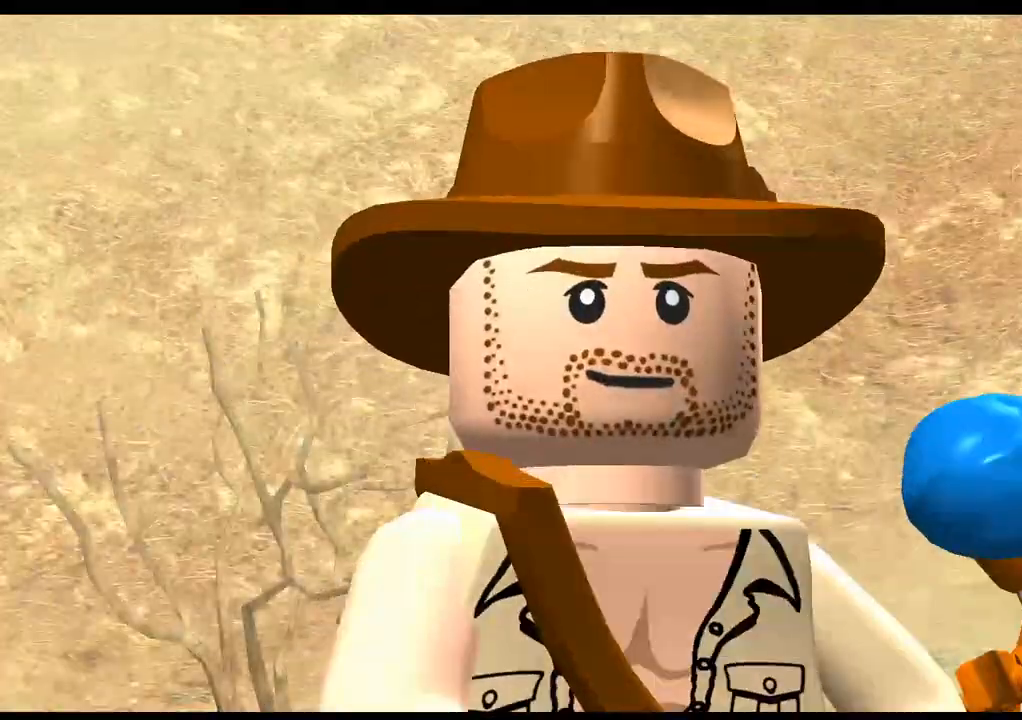
{"buttons": [], "left_stick": "right", "right_stick": "center", "events": [[50, "CROSS", "up"], [283, "CROSS", "down"], [417, "CROSS", "up"]]}
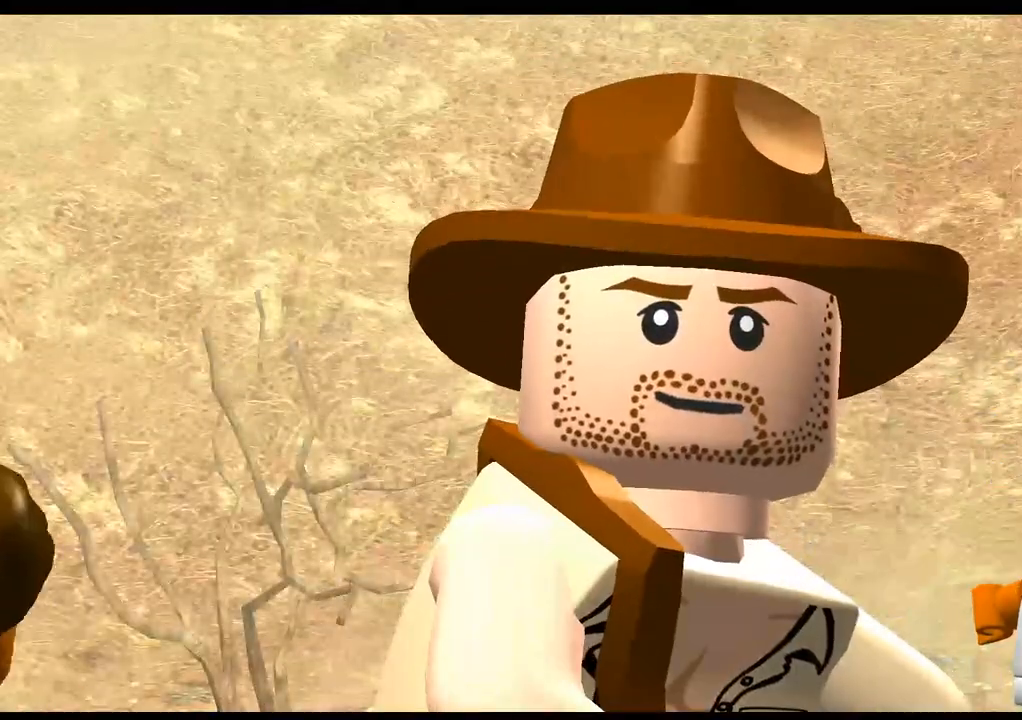
{"buttons": [], "left_stick": "right", "right_stick": "center", "events": []}
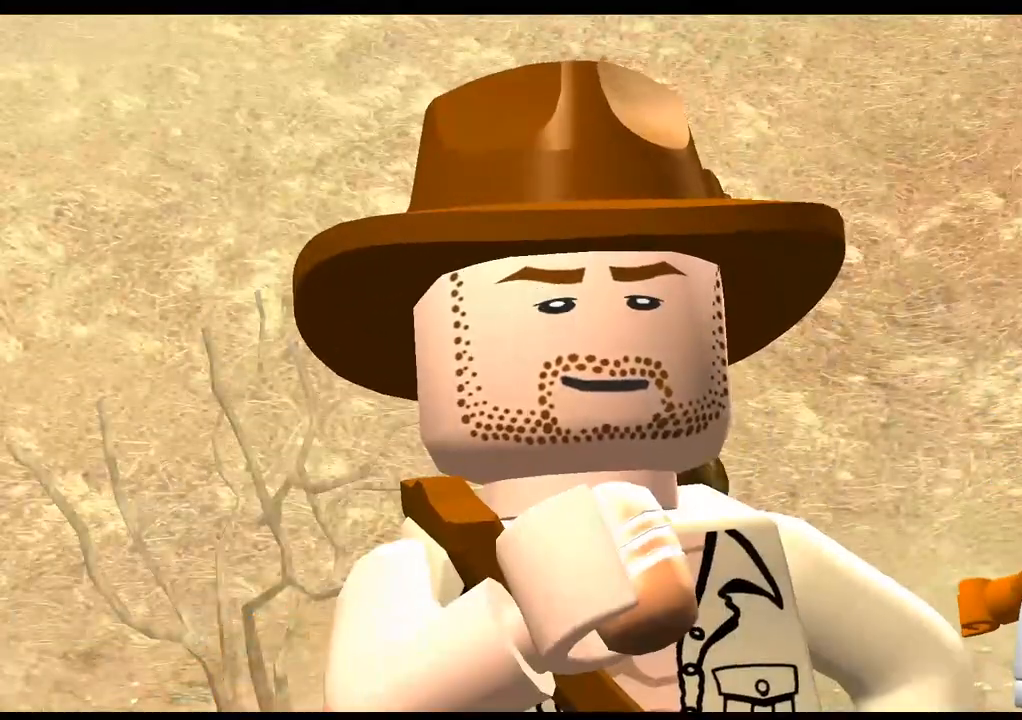
{"buttons": [], "left_stick": "right", "right_stick": "center", "events": []}
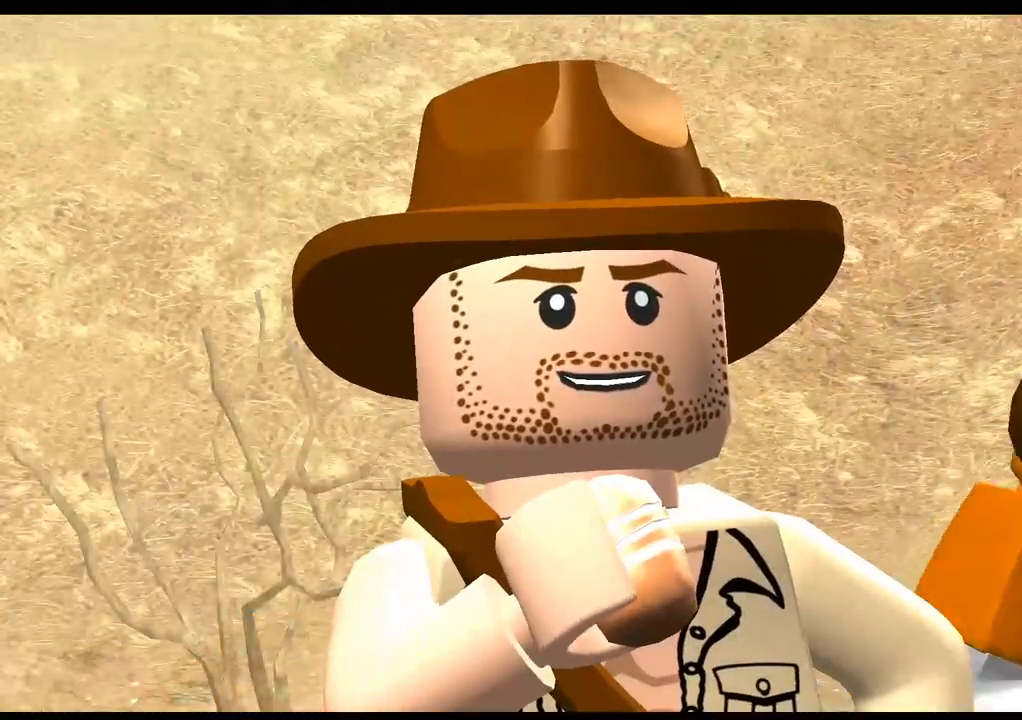
{"buttons": [], "left_stick": "right", "right_stick": "center", "events": []}
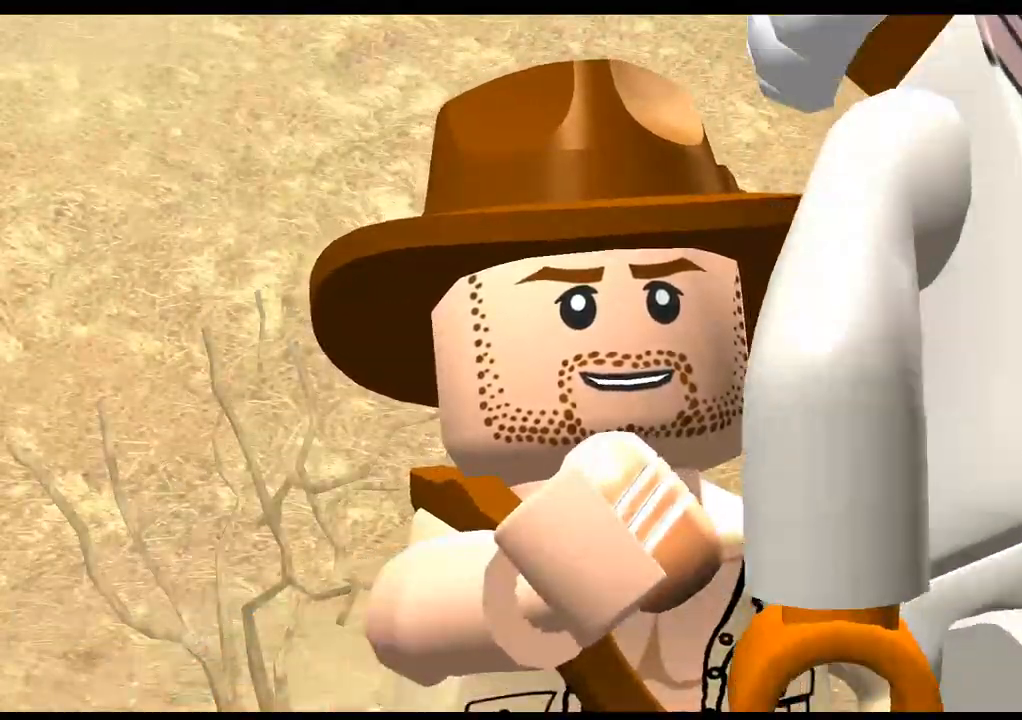
{"buttons": [], "left_stick": "right", "right_stick": "center", "events": [[183, "CROSS", "down"], [333, "CROSS", "up"]]}
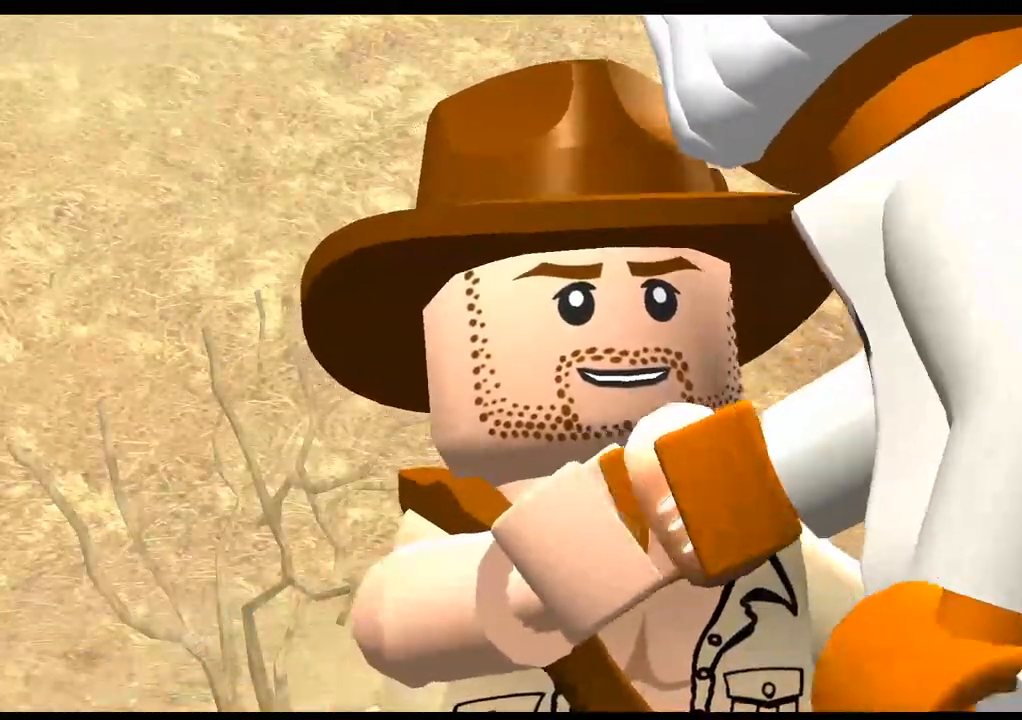
{"buttons": ["CROSS"], "left_stick": "right", "right_stick": "center"}
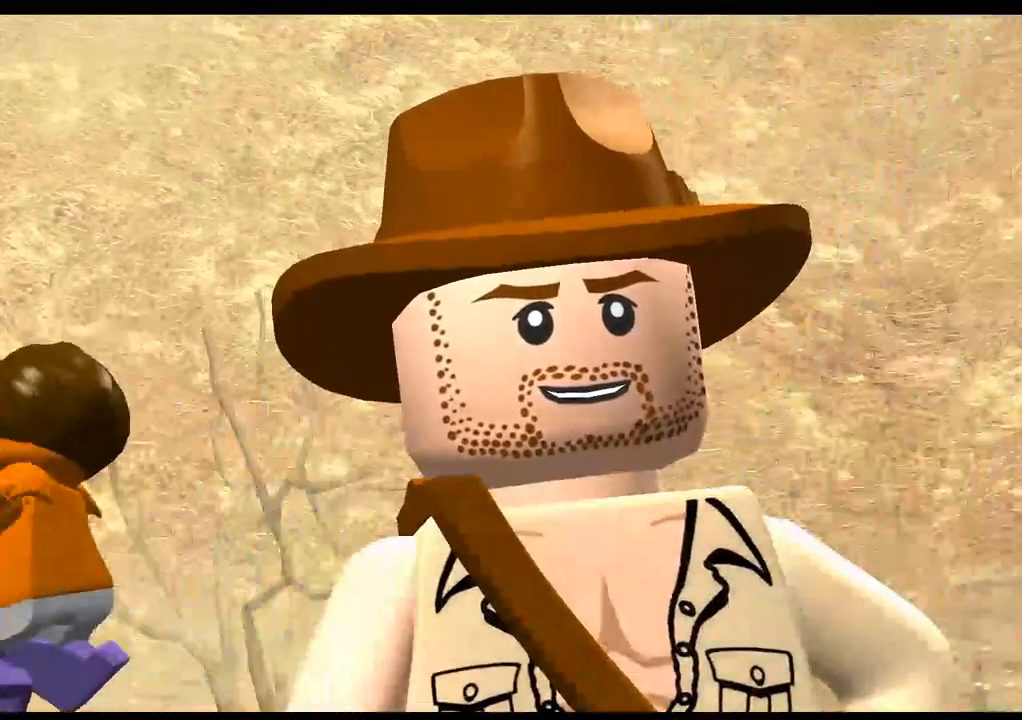
{"buttons": [], "left_stick": "center", "right_stick": "center", "events": [[83, "CROSS", "up"], [100, "left_stick", "center"], [100, "right_stick", "down"], [233, "CROSS", "down"], [383, "CROSS", "up"], [483, "right_stick", "center"]]}
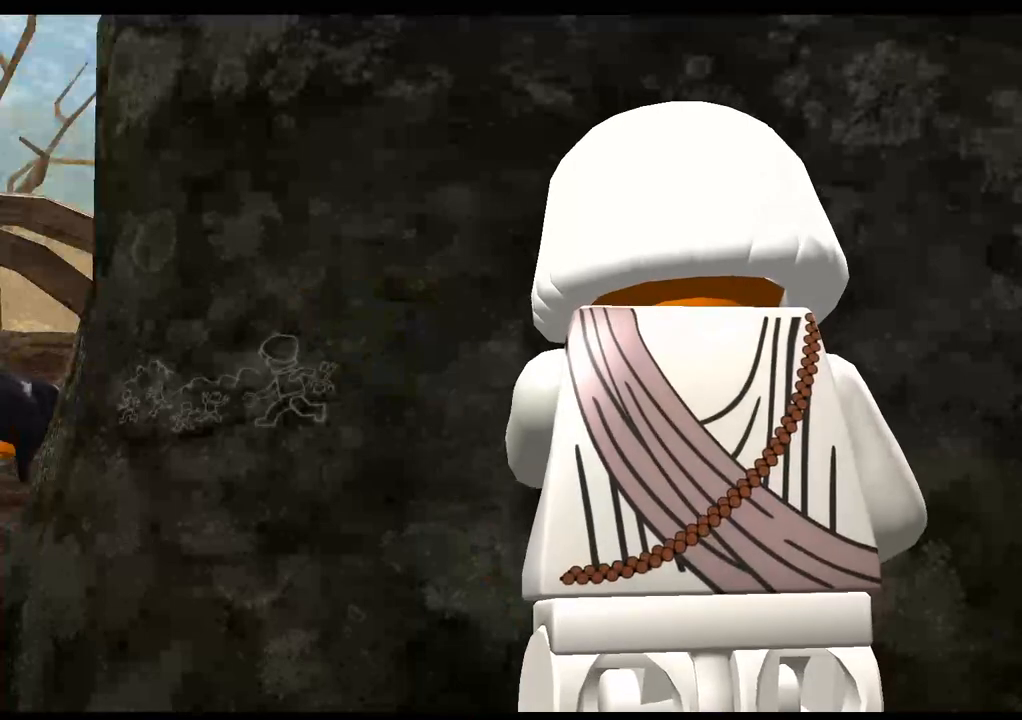
{"buttons": ["CROSS"], "left_stick": "right", "right_stick": "center", "events": [[217, "left_stick", "right"], [483, "CROSS", "down"]]}
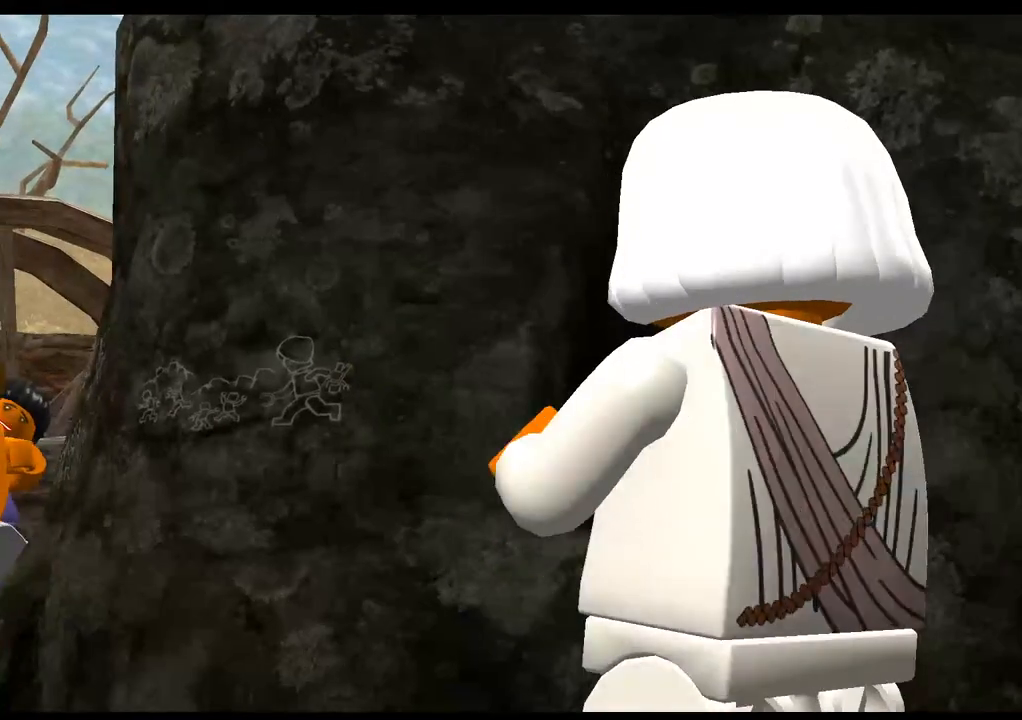
{"buttons": [], "left_stick": "right", "right_stick": "center", "events": [[117, "CROSS", "up"]]}
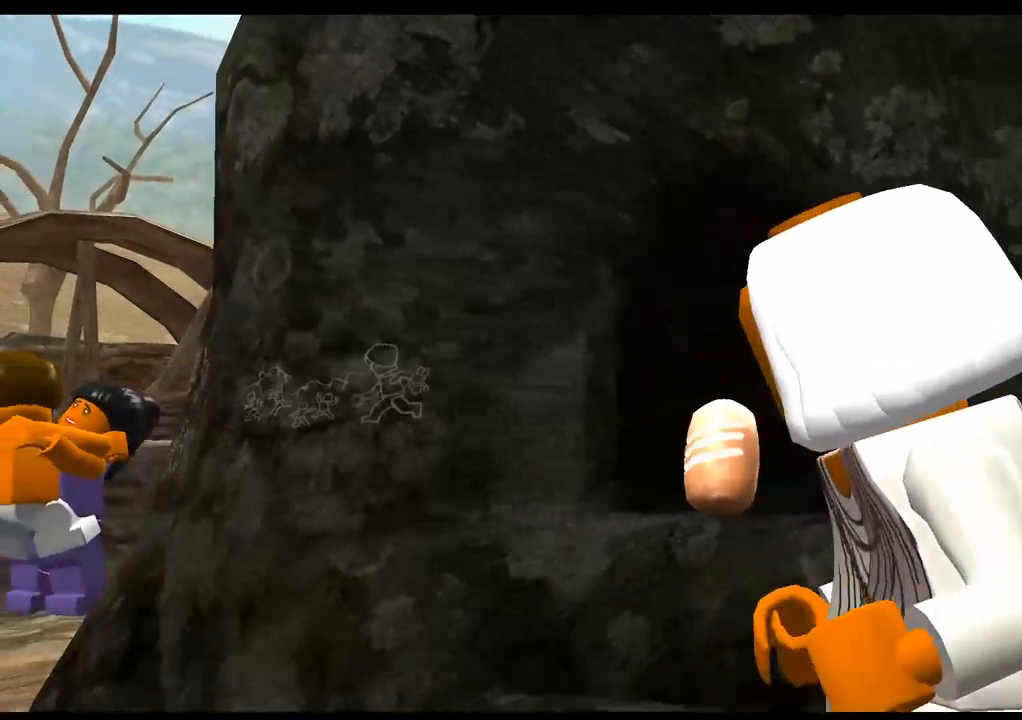
{"buttons": [], "left_stick": "right", "right_stick": "center", "events": []}
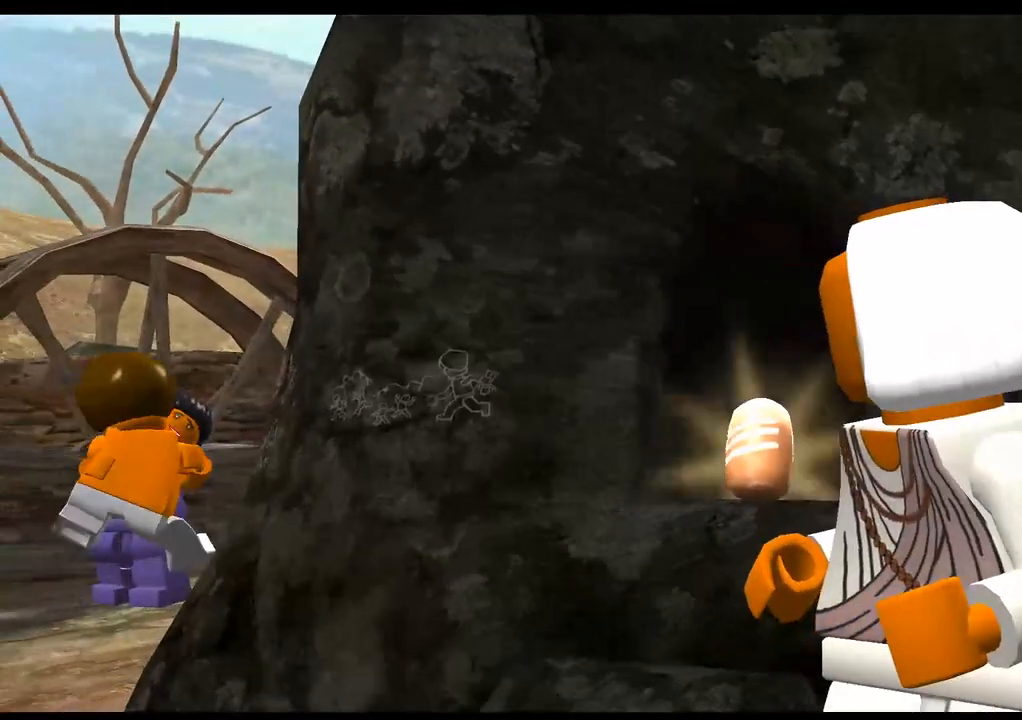
{"buttons": [], "left_stick": "right", "right_stick": "center", "events": []}
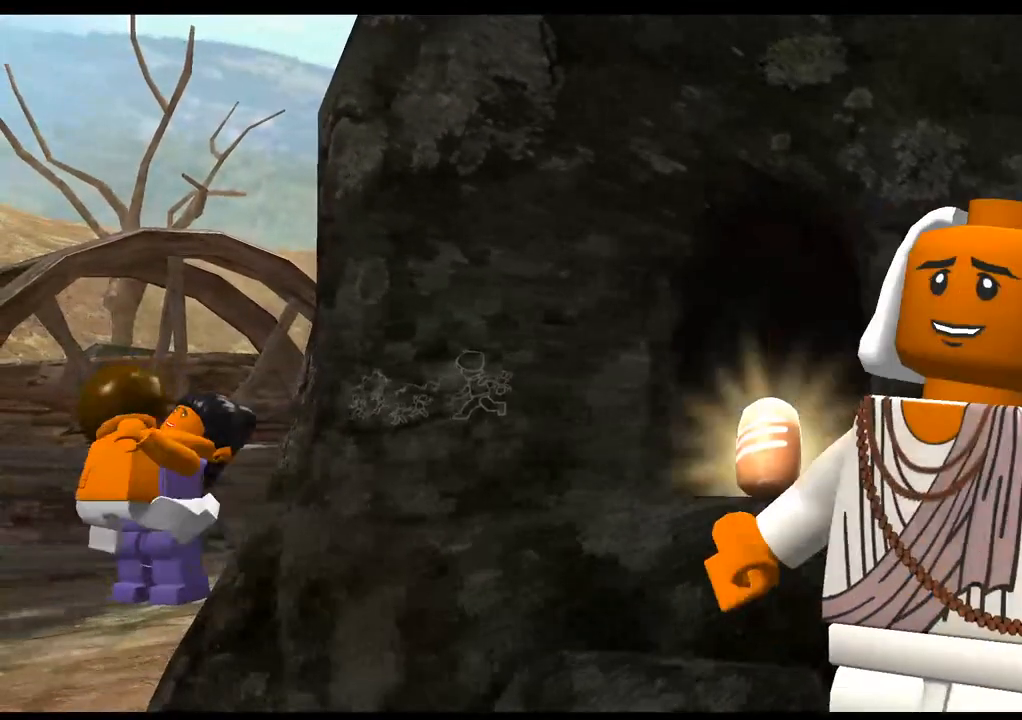
{"buttons": [], "left_stick": "center", "right_stick": "center", "events": [[100, "left_stick", "center"]]}